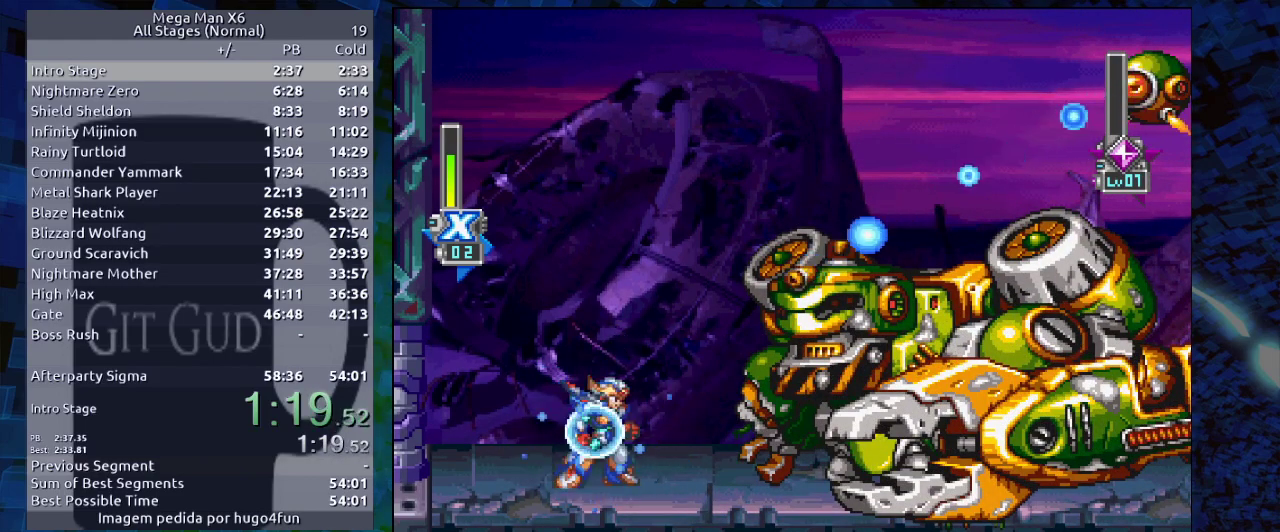
Gameplay with a controller (Nintendo layout); each line is a JSON object with the inputs held at the frame after it. "events" lists button and stick changes between this image and that frame as [ms after this image, input, new state], when the widget could be followed in between. Not read: L3 R3.
{"buttons": [], "events": [[83, "DPAD_RIGHT", "down"], [267, "DPAD_RIGHT", "up"]]}
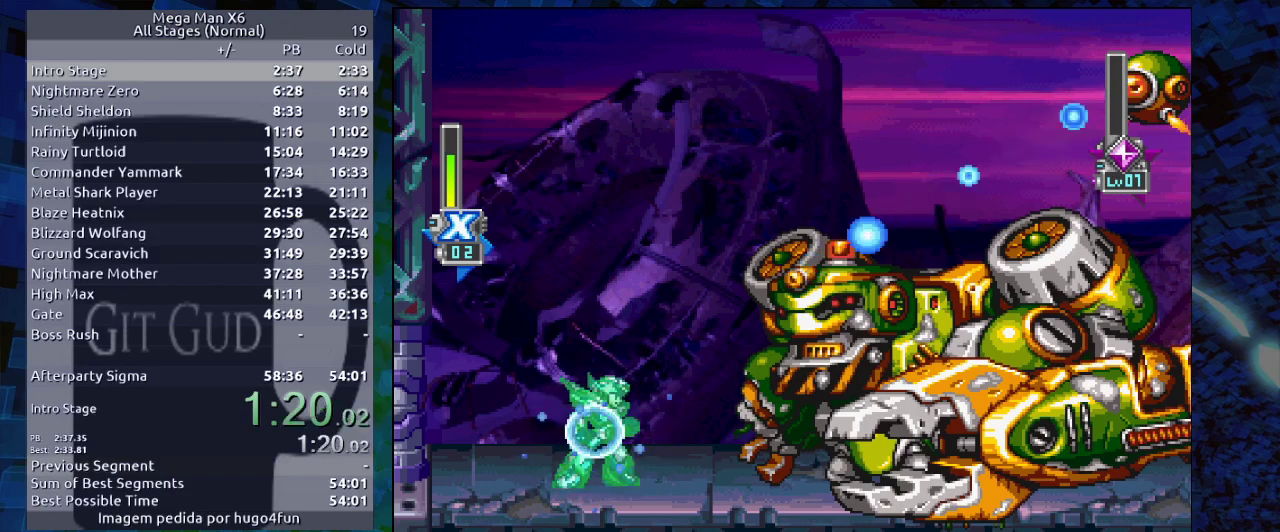
{"buttons": ["B", "R1", "DPAD_RIGHT"], "events": [[117, "DPAD_RIGHT", "down"], [467, "B", "down"], [467, "R1", "down"]]}
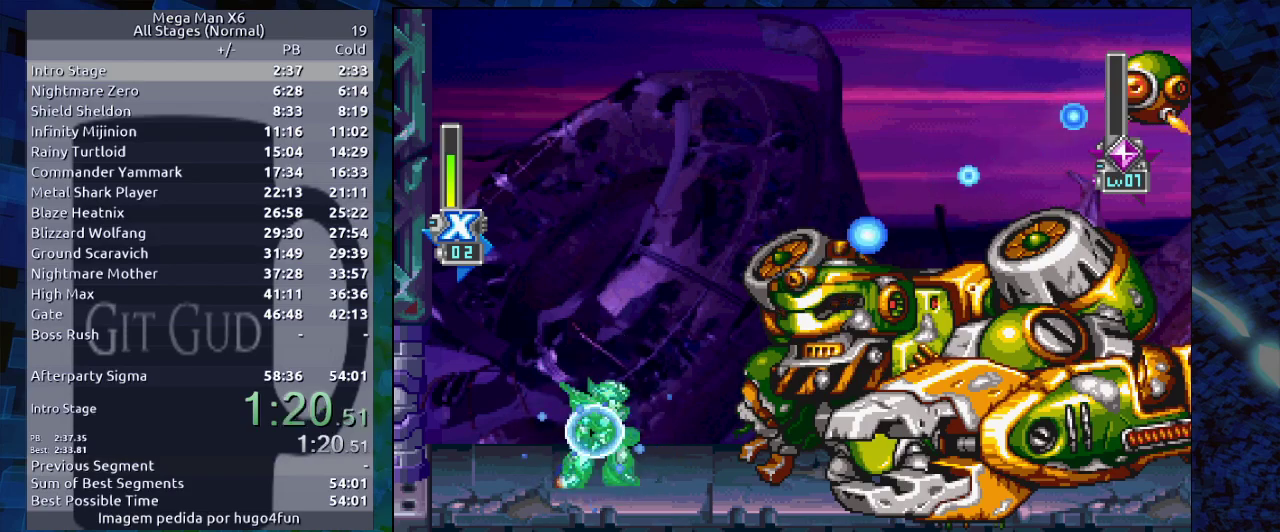
{"buttons": ["R1", "DPAD_RIGHT"], "events": [[183, "B", "up"]]}
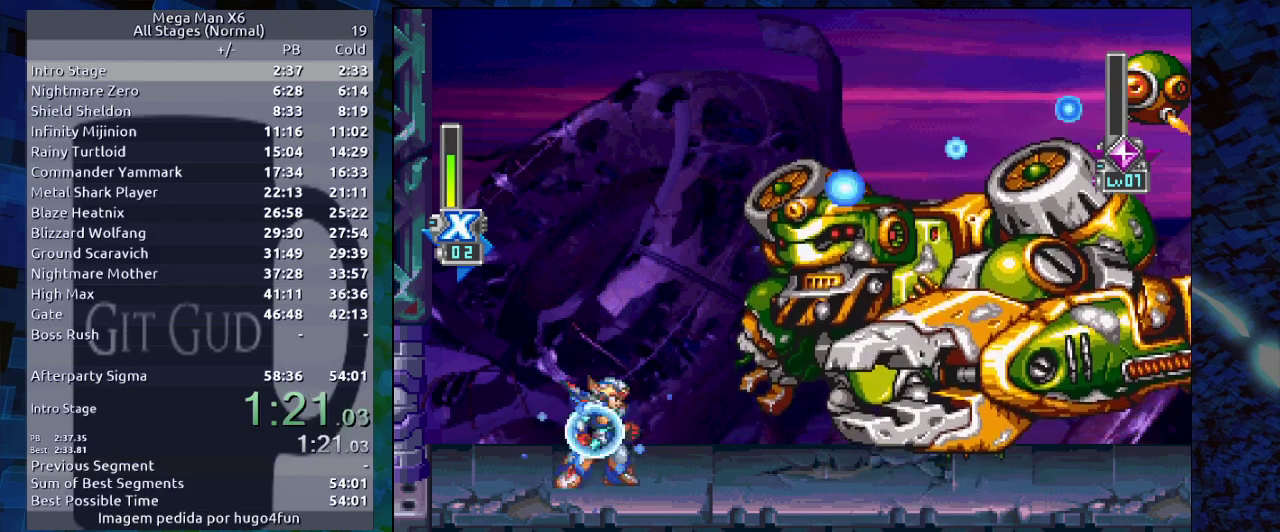
{"buttons": ["R1", "DPAD_RIGHT"], "events": []}
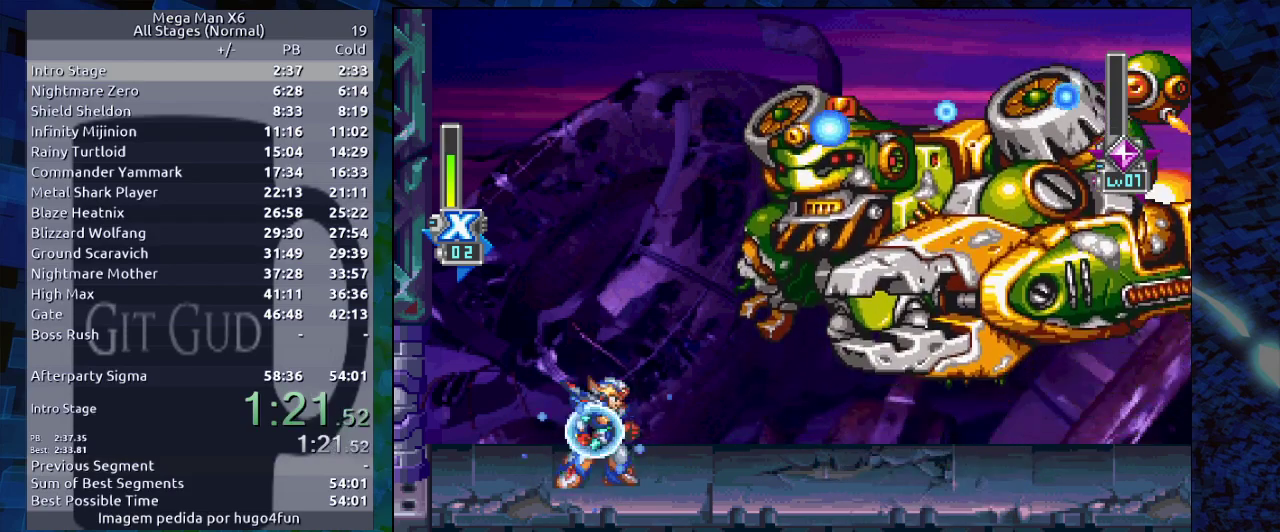
{"buttons": ["DPAD_RIGHT"], "events": [[267, "R1", "up"]]}
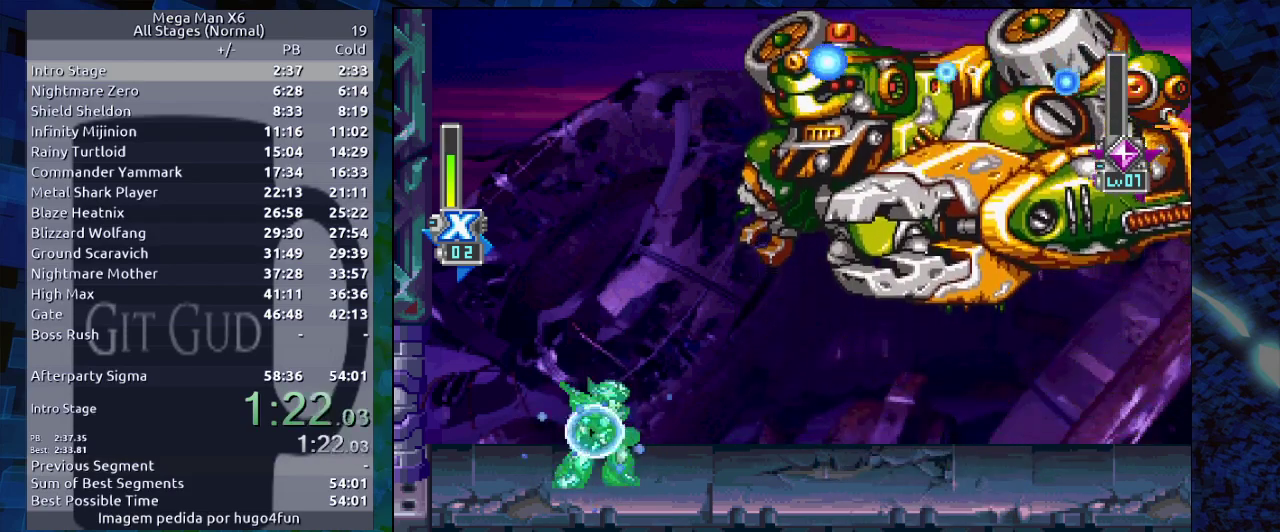
{"buttons": ["R1", "DPAD_RIGHT"], "events": [[33, "R1", "down"]]}
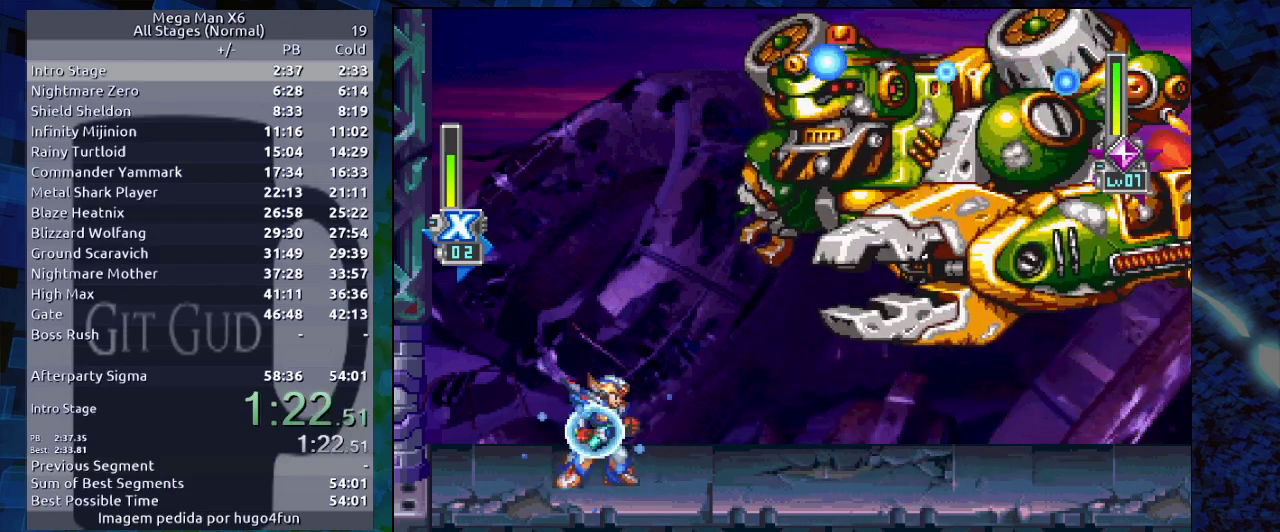
{"buttons": ["B", "R1", "DPAD_RIGHT"], "events": [[17, "DPAD_RIGHT", "up"], [317, "DPAD_RIGHT", "down"], [450, "B", "down"]]}
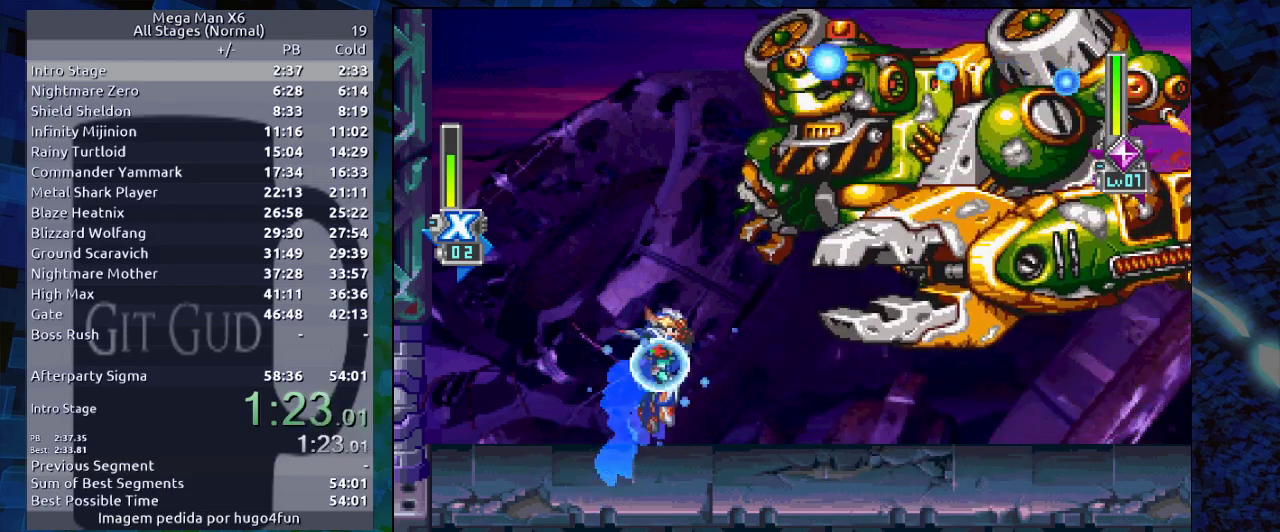
{"buttons": ["DPAD_LEFT"], "events": [[150, "B", "up"], [150, "L1", "down"], [150, "R1", "up"], [200, "DPAD_RIGHT", "up"], [250, "L1", "up"], [367, "DPAD_LEFT", "down"]]}
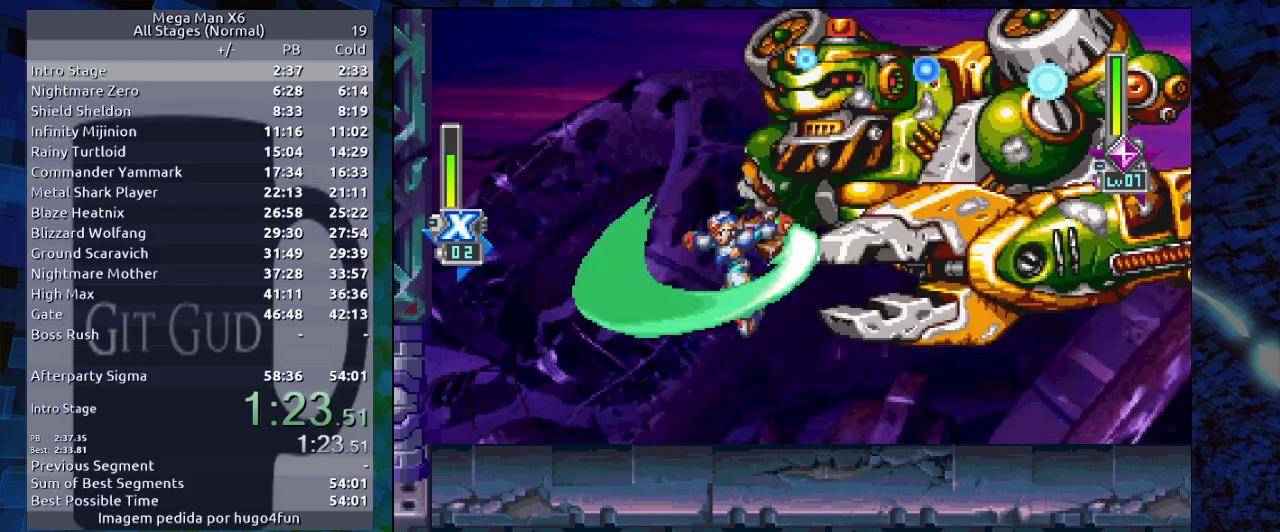
{"buttons": ["B", "DPAD_RIGHT"], "events": [[17, "DPAD_LEFT", "up"], [467, "B", "down"], [483, "DPAD_RIGHT", "down"]]}
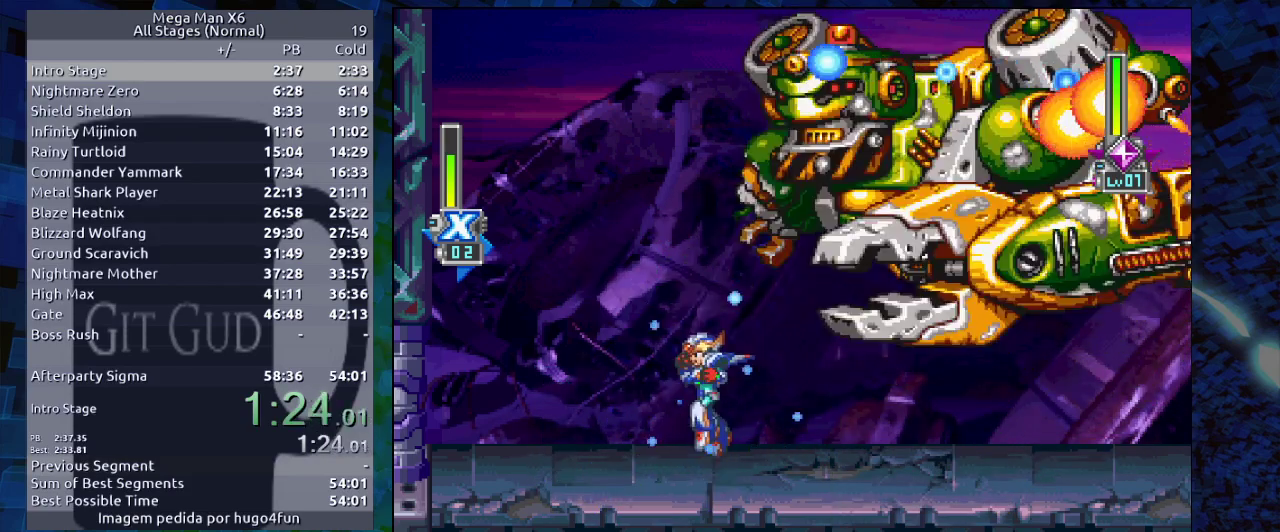
{"buttons": ["B"], "events": [[50, "L1", "down"], [167, "DPAD_RIGHT", "up"], [167, "L1", "up"]]}
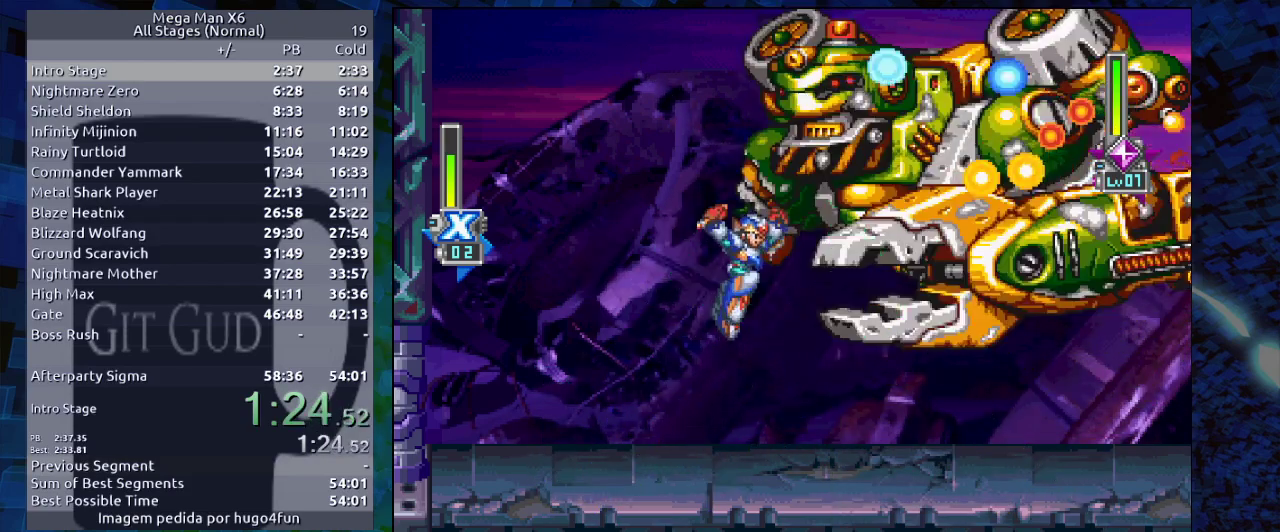
{"buttons": [], "events": [[67, "R1", "down"], [133, "DPAD_RIGHT", "down"], [200, "R1", "up"], [250, "R1", "down"], [350, "B", "up"], [350, "DPAD_RIGHT", "up"], [350, "R1", "up"]]}
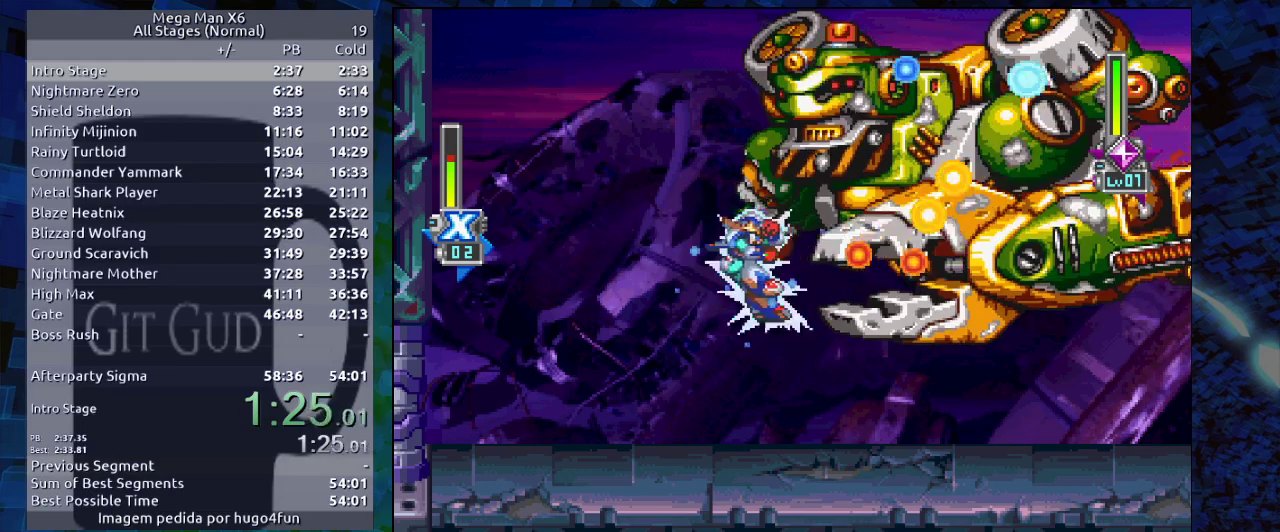
{"buttons": ["DPAD_LEFT"], "events": [[67, "L1", "down"], [167, "L1", "up"], [417, "DPAD_LEFT", "down"]]}
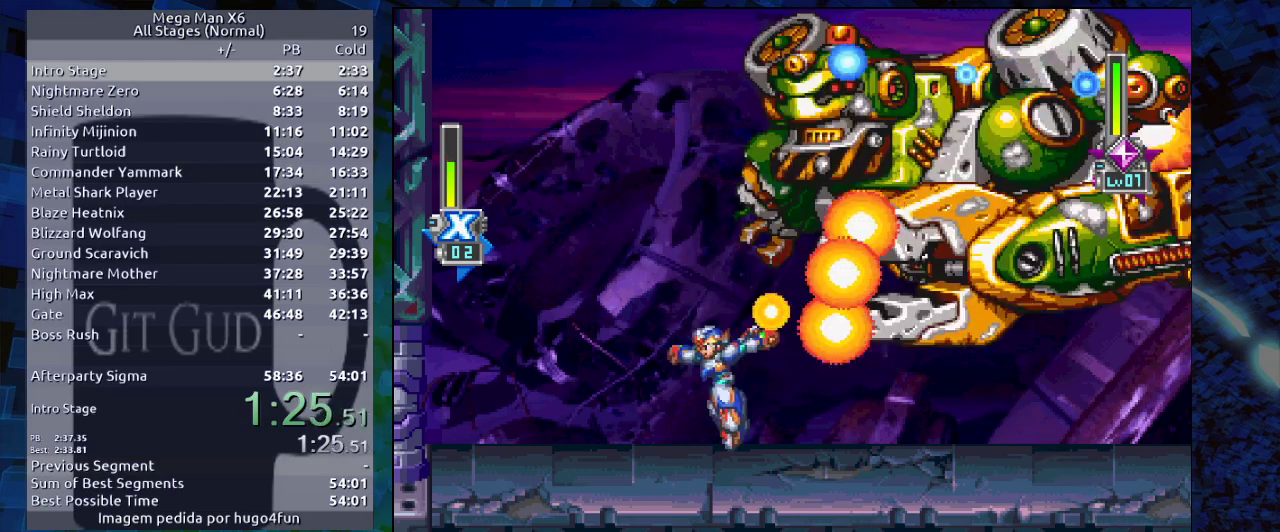
{"buttons": ["B", "L1"], "events": [[100, "DPAD_LEFT", "up"], [267, "DPAD_RIGHT", "down"], [350, "B", "down"], [350, "DPAD_RIGHT", "up"], [417, "L1", "down"]]}
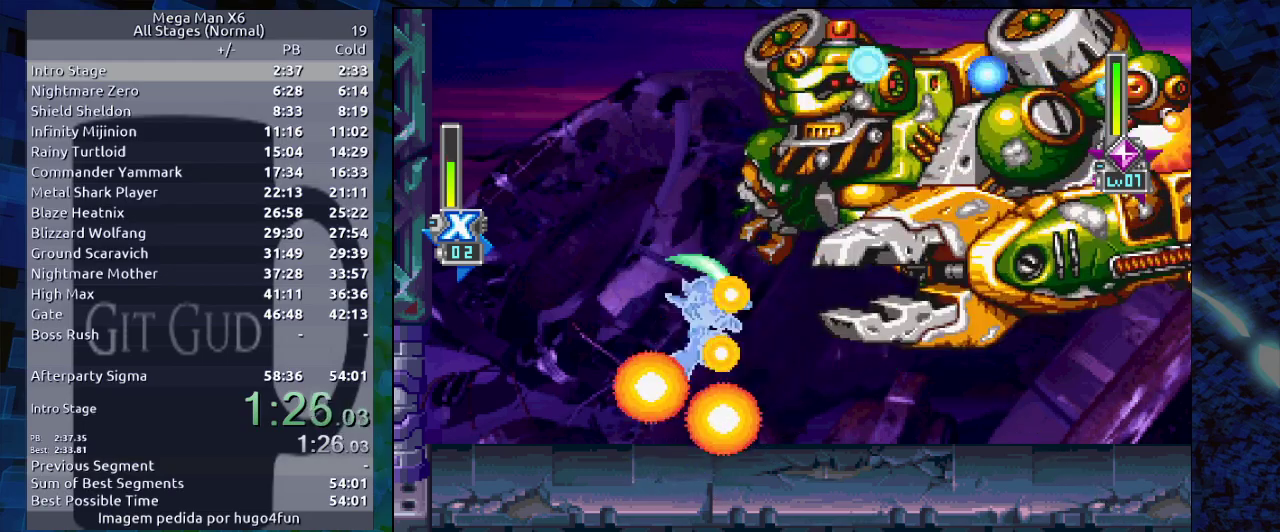
{"buttons": ["B"], "events": [[17, "L1", "up"]]}
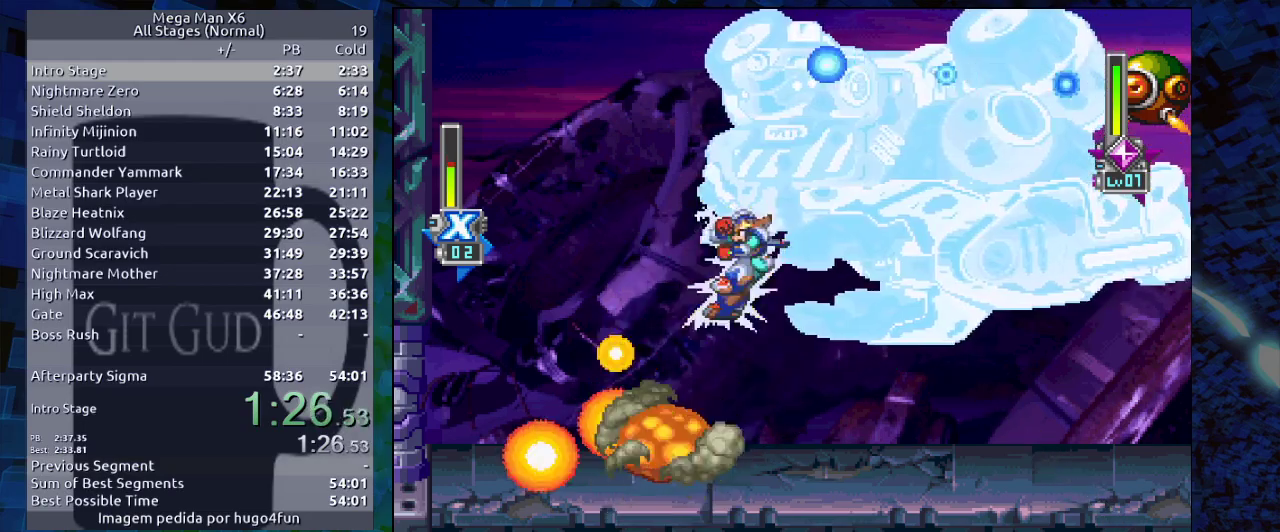
{"buttons": ["DPAD_LEFT"], "events": [[167, "B", "up"], [267, "DPAD_RIGHT", "down"], [267, "L1", "down"], [317, "DPAD_RIGHT", "up"], [333, "L1", "up"], [467, "DPAD_LEFT", "down"]]}
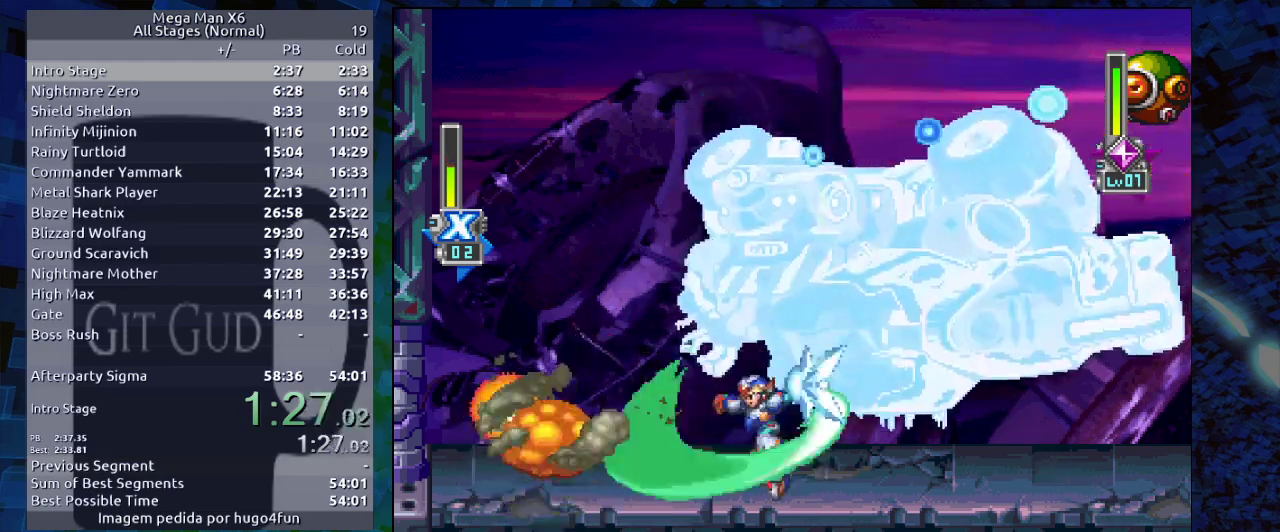
{"buttons": ["DPAD_LEFT"], "events": [[183, "B", "down"], [200, "B", "up"]]}
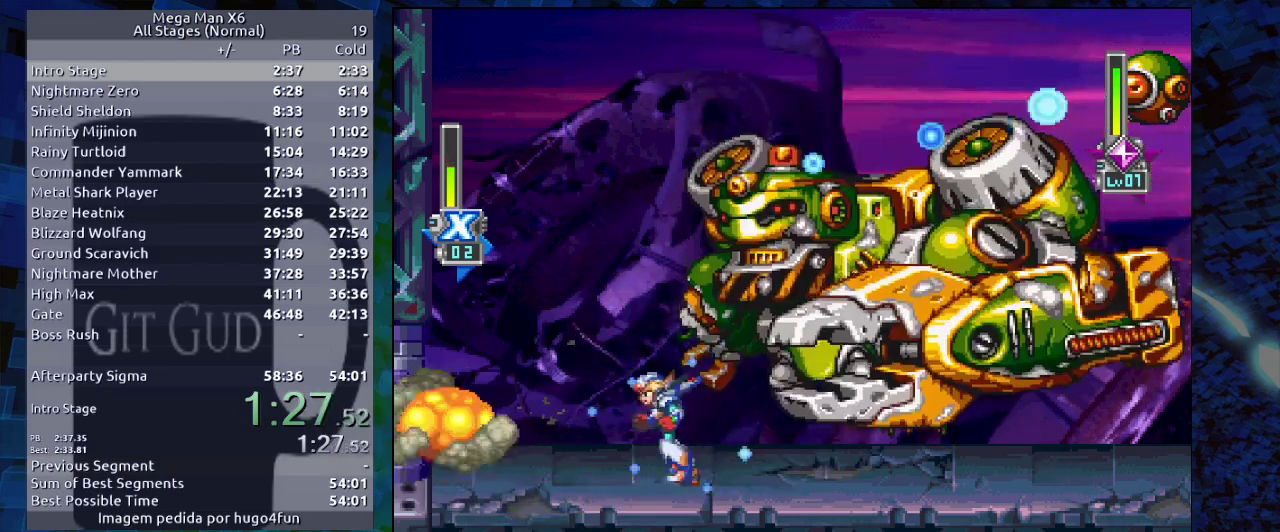
{"buttons": [], "events": [[50, "DPAD_LEFT", "up"], [50, "DPAD_RIGHT", "down"], [183, "DPAD_RIGHT", "up"], [183, "L1", "down"], [217, "L1", "up"], [267, "B", "down"], [350, "B", "up"]]}
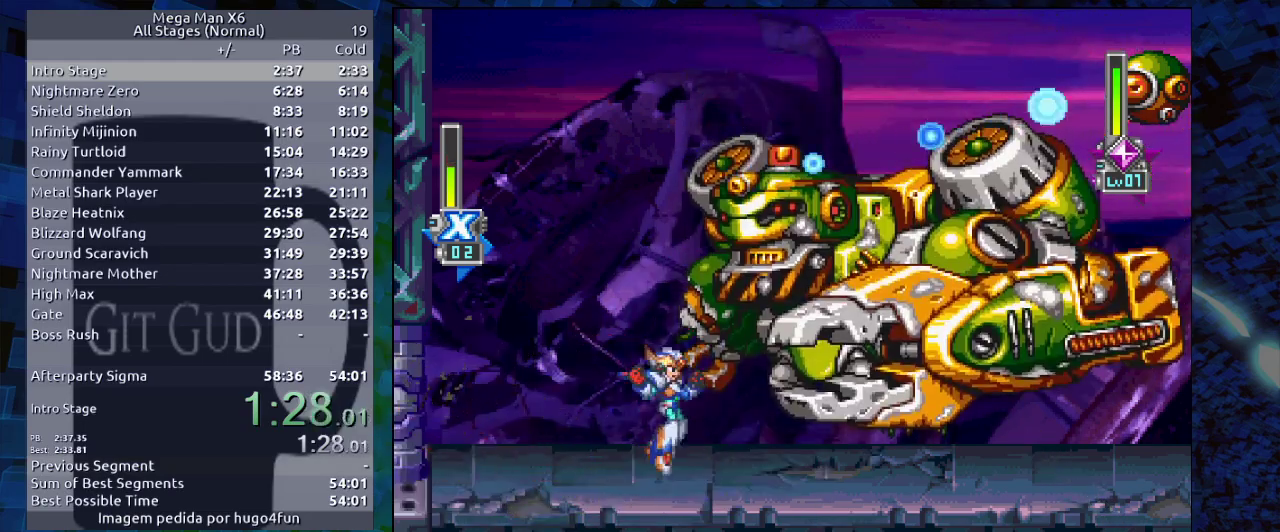
{"buttons": [], "events": [[150, "L1", "down"], [267, "L1", "up"], [317, "B", "down"], [467, "B", "up"]]}
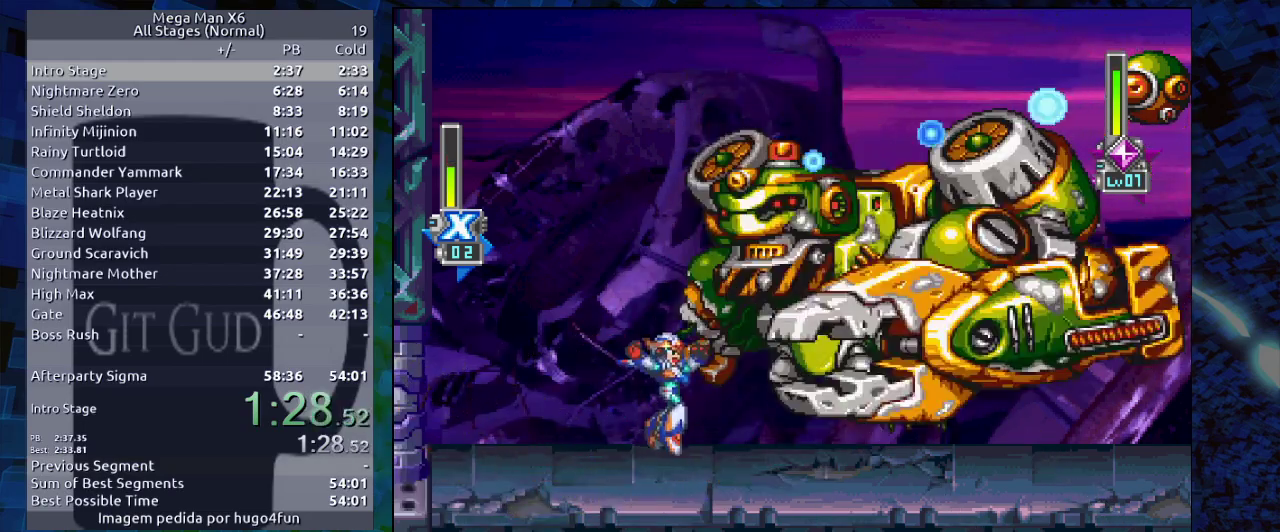
{"buttons": [], "events": [[200, "L1", "down"], [300, "B", "down"], [300, "L1", "up"], [433, "B", "up"]]}
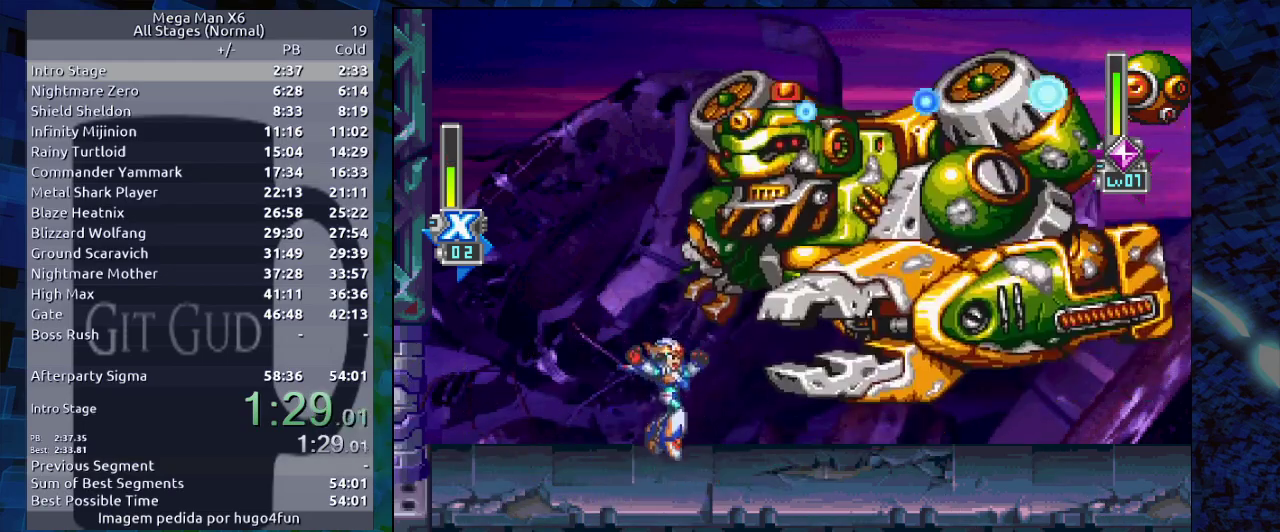
{"buttons": ["B"], "events": [[217, "B", "down"], [283, "L1", "down"], [383, "L1", "up"]]}
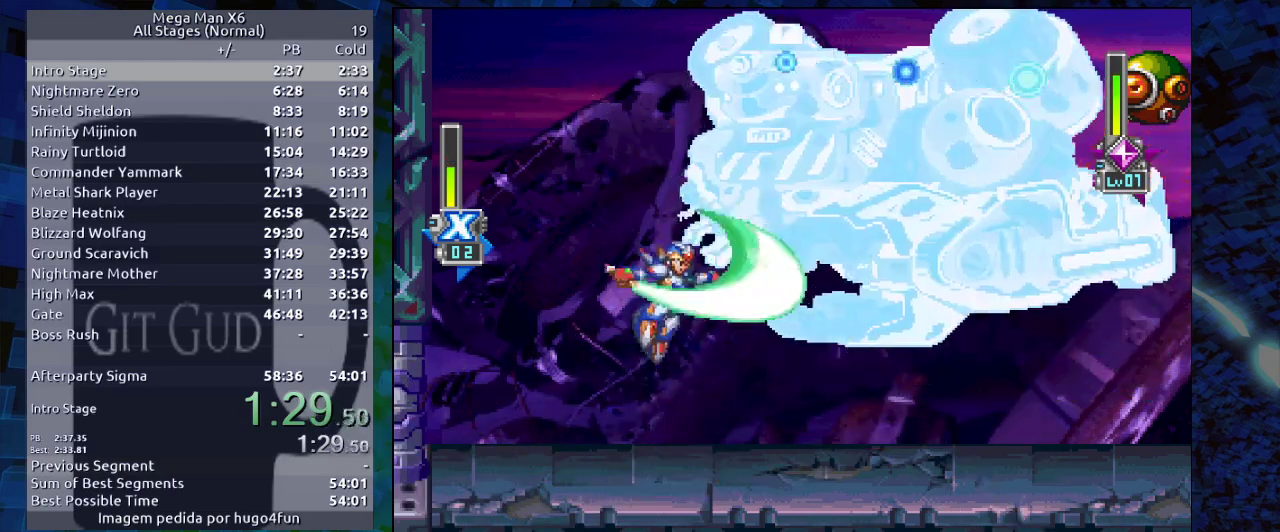
{"buttons": ["B", "L1"], "events": [[500, "L1", "down"]]}
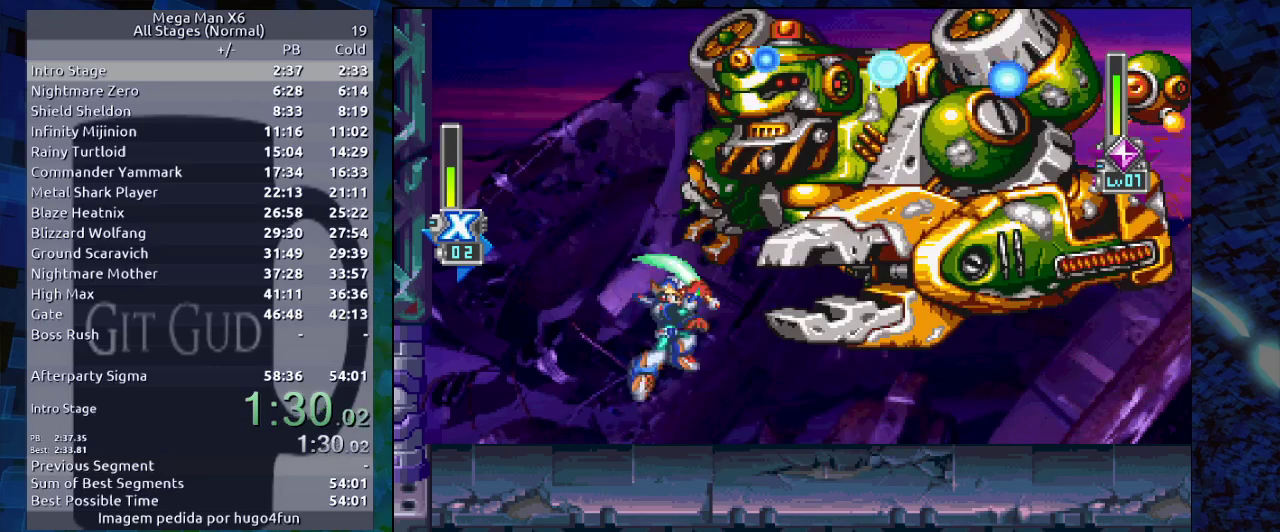
{"buttons": ["B"], "events": [[50, "B", "up"], [50, "L1", "up"], [300, "DPAD_LEFT", "down"], [433, "B", "down"], [483, "DPAD_LEFT", "up"]]}
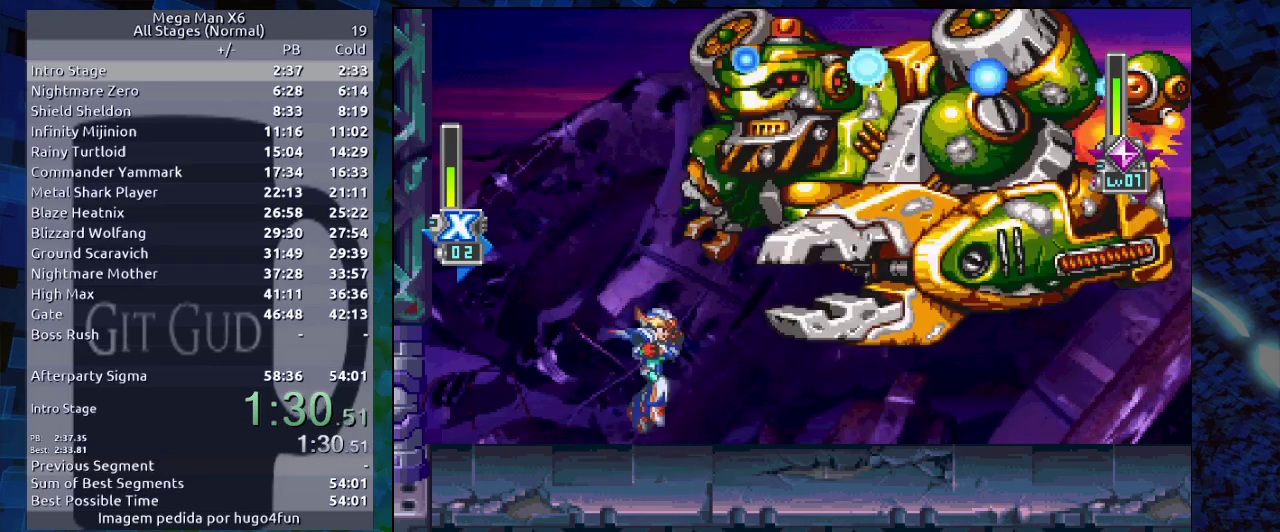
{"buttons": ["B", "DPAD_LEFT"], "events": [[33, "DPAD_RIGHT", "down"], [33, "L1", "down"], [167, "DPAD_RIGHT", "up"], [167, "L1", "up"], [417, "DPAD_LEFT", "down"]]}
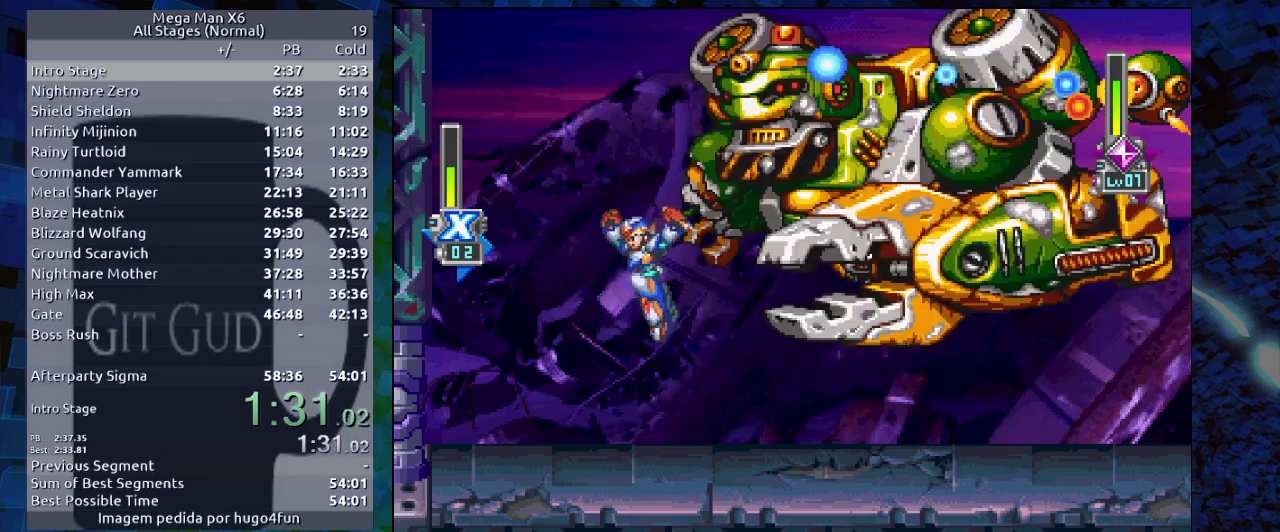
{"buttons": ["DPAD_LEFT"], "events": [[33, "DPAD_LEFT", "up"], [117, "DPAD_RIGHT", "down"], [167, "DPAD_RIGHT", "up"], [250, "L1", "down"], [267, "L1", "up"], [333, "B", "up"], [500, "DPAD_LEFT", "down"]]}
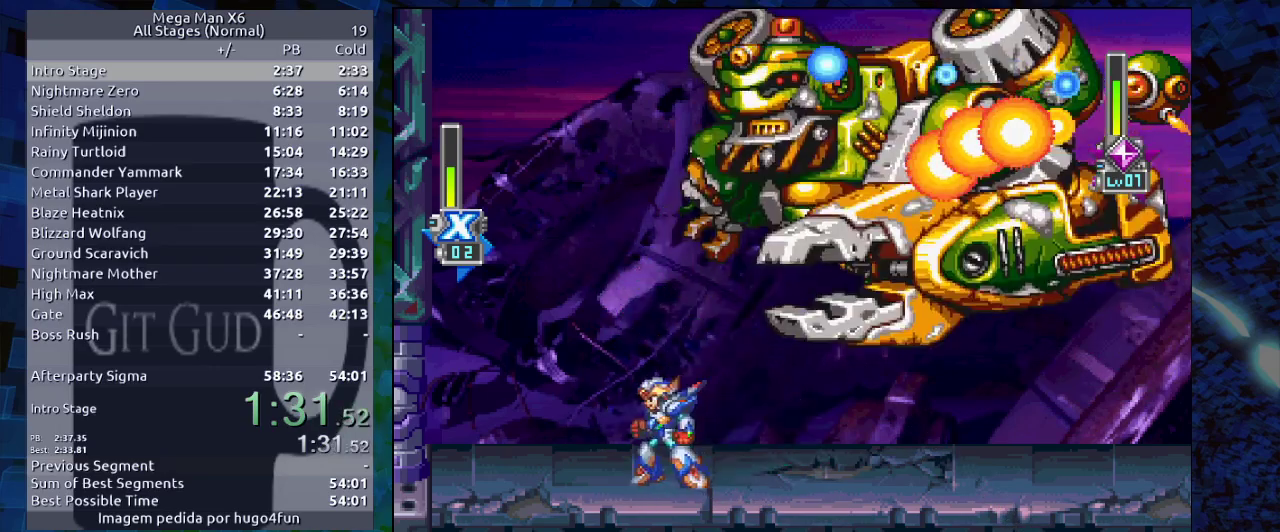
{"buttons": ["B"], "events": [[33, "B", "down"], [100, "DPAD_LEFT", "up"], [100, "DPAD_RIGHT", "down"], [167, "L1", "down"], [267, "DPAD_RIGHT", "up"], [267, "L1", "up"]]}
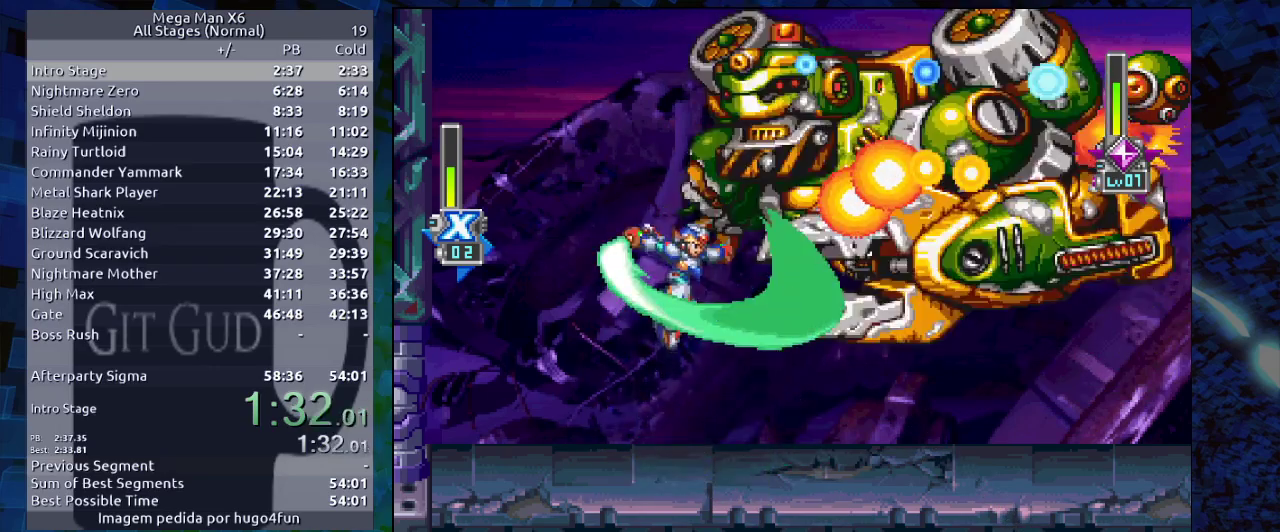
{"buttons": ["DPAD_RIGHT"], "events": [[183, "R1", "down"], [233, "R1", "up"], [300, "DPAD_RIGHT", "down"], [350, "R1", "down"], [450, "R1", "up"], [500, "B", "up"]]}
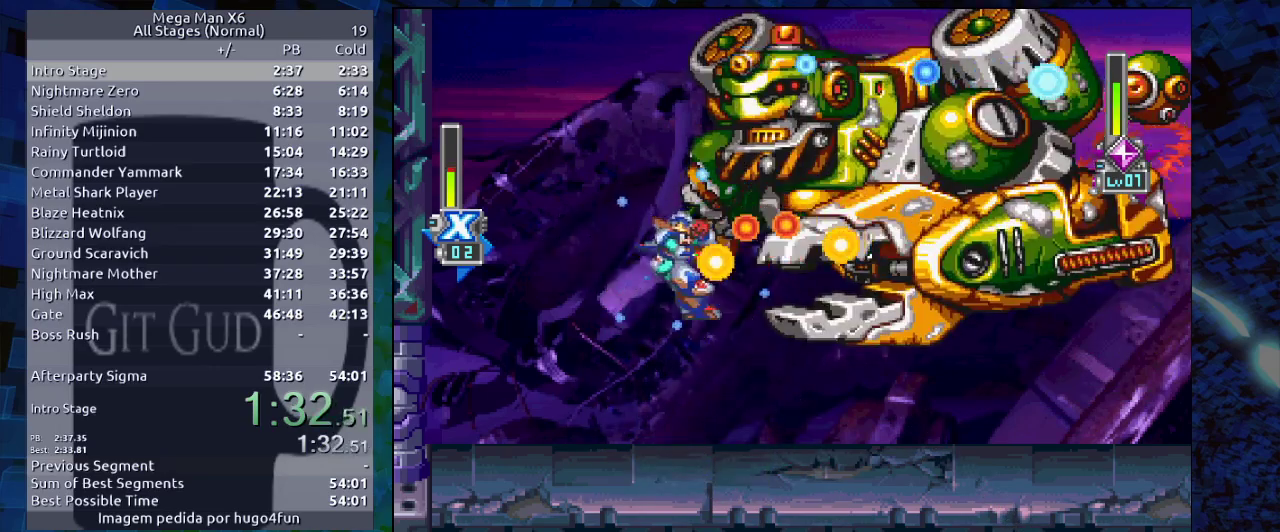
{"buttons": ["DPAD_LEFT"], "events": [[267, "L1", "down"], [317, "DPAD_RIGHT", "up"], [367, "L1", "up"], [433, "DPAD_LEFT", "down"]]}
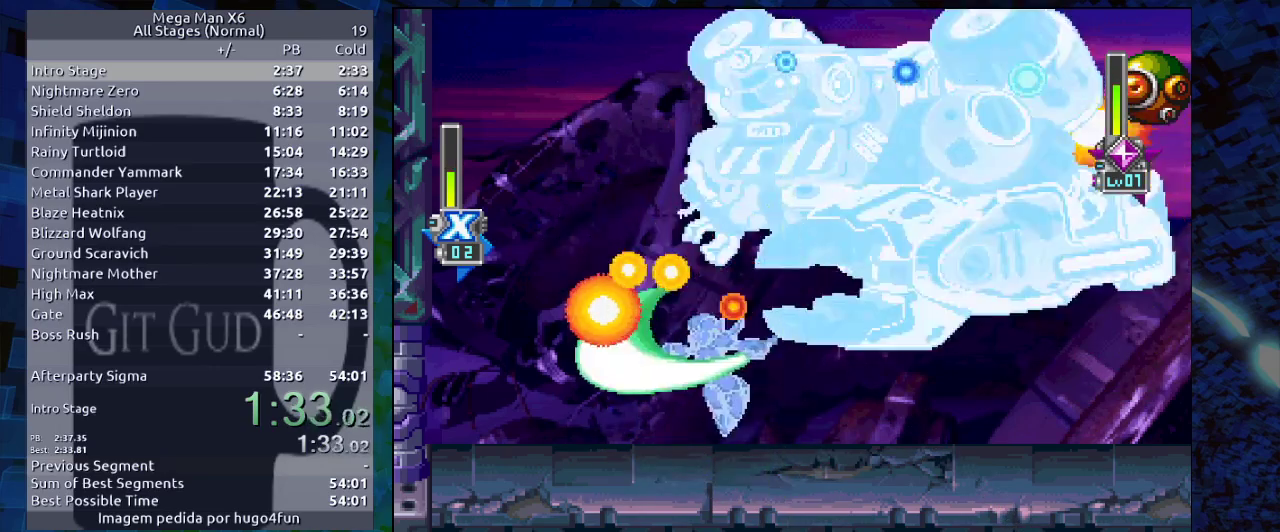
{"buttons": ["B"], "events": [[200, "B", "down"], [300, "DPAD_LEFT", "up"], [367, "DPAD_RIGHT", "down"], [367, "L1", "down"], [400, "DPAD_RIGHT", "up"], [450, "L1", "up"]]}